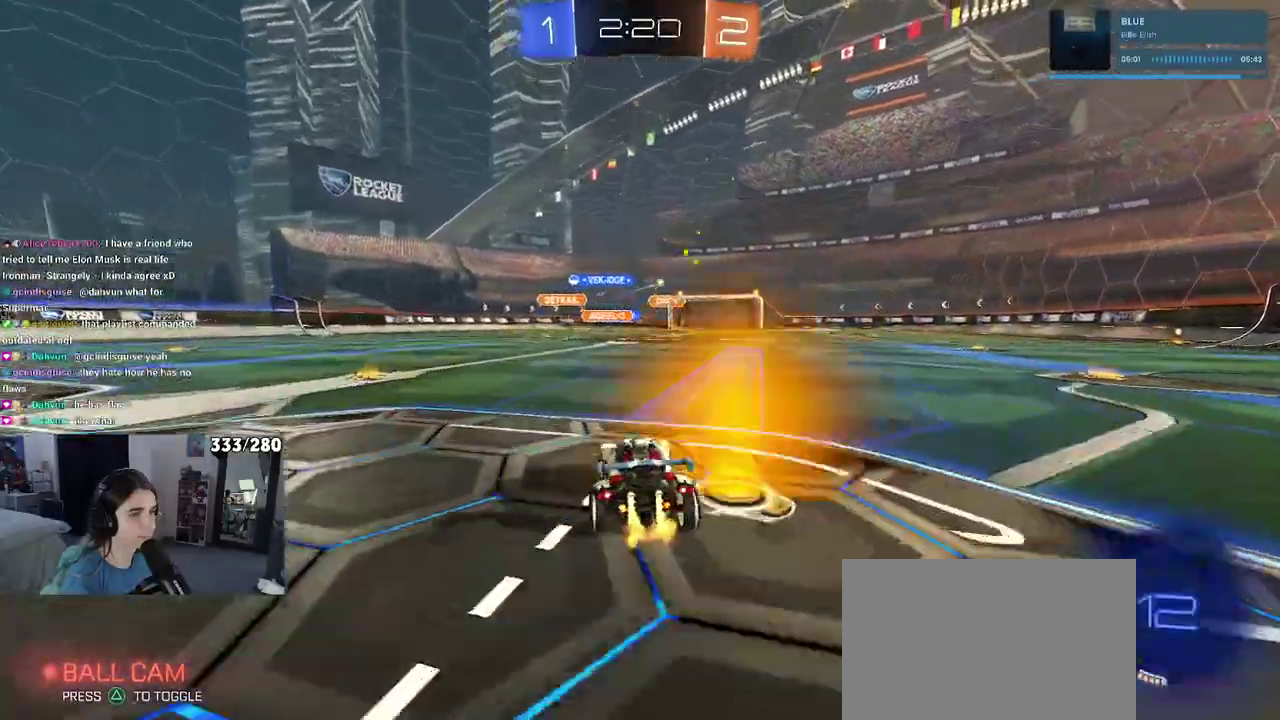
Gameplay with a controller (PlayStation layout); each line is a JSON object with the inputs held at the frame after it. "events" lists button and stick changes between this image and that frame as [ms after this image, input, new state], when the widget could be followed in between. Not read: L1 R1.
{"buttons": ["R2"], "left_stick": "center", "right_stick": "center", "events": [[500, "left_stick", "center"]]}
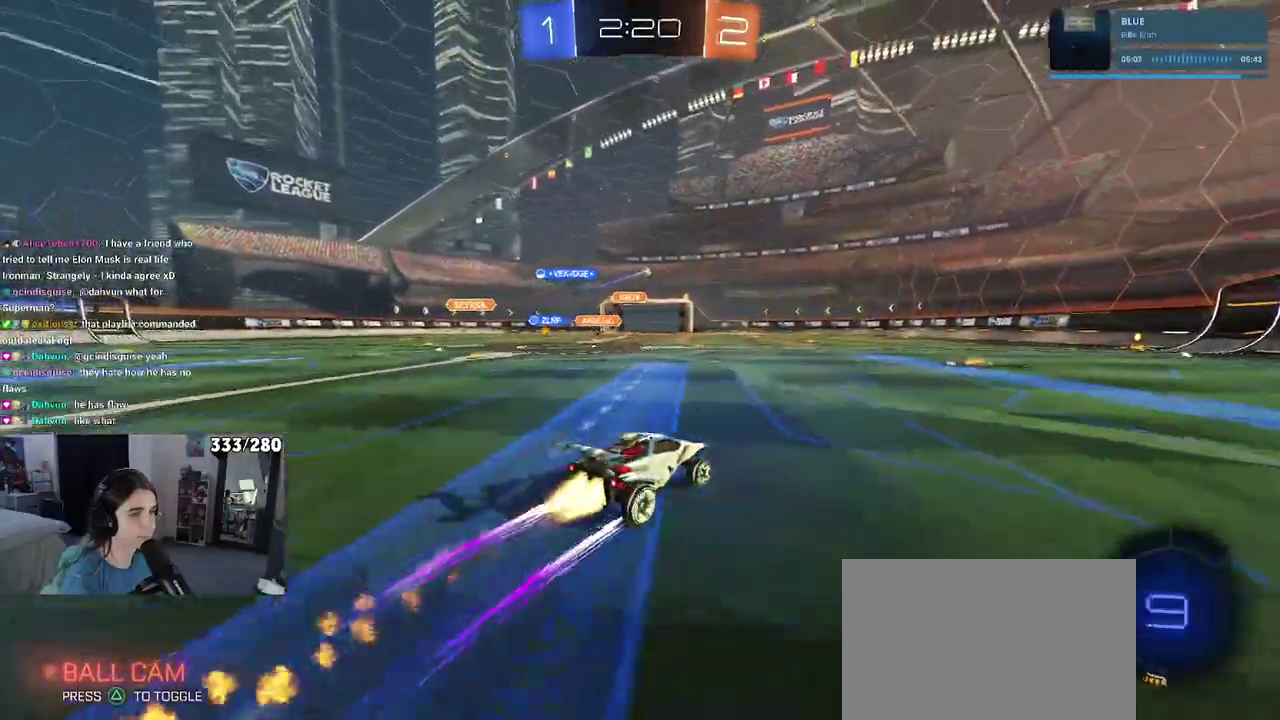
{"buttons": ["R2"], "left_stick": "right", "right_stick": "center", "events": [[400, "left_stick", "right"]]}
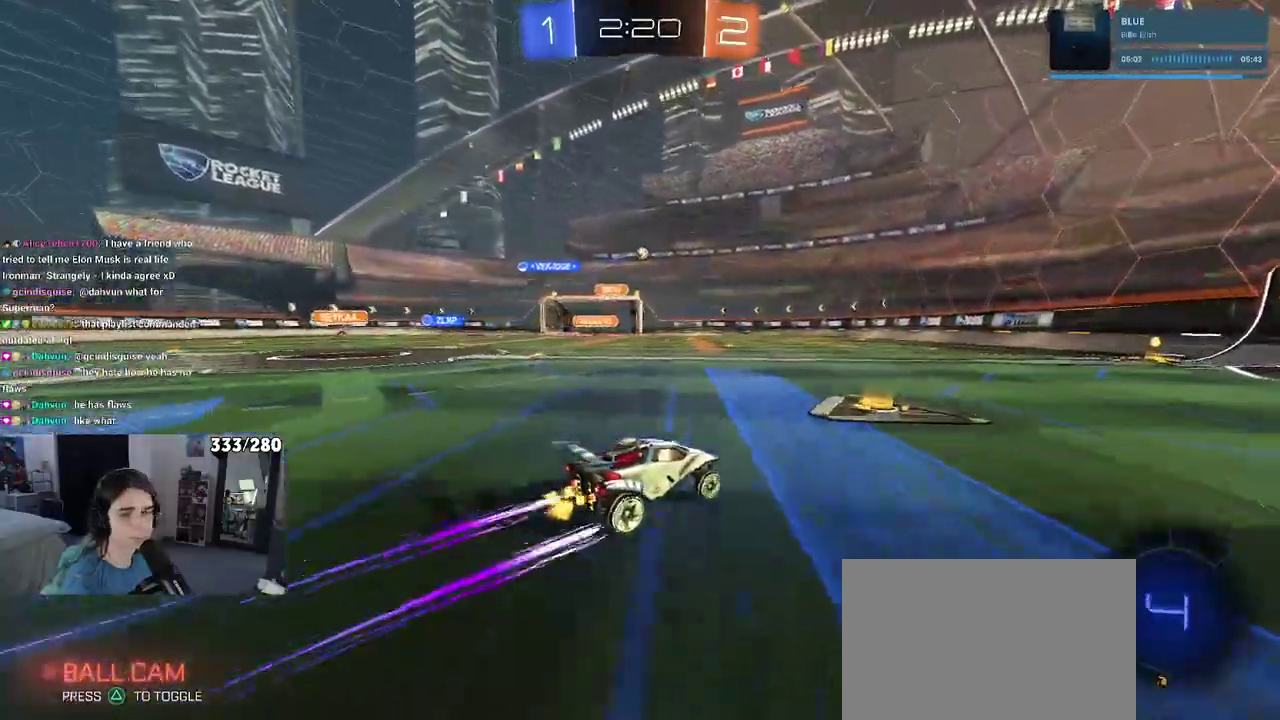
{"buttons": ["R2"], "left_stick": "center", "right_stick": "center", "events": [[133, "left_stick", "center"]]}
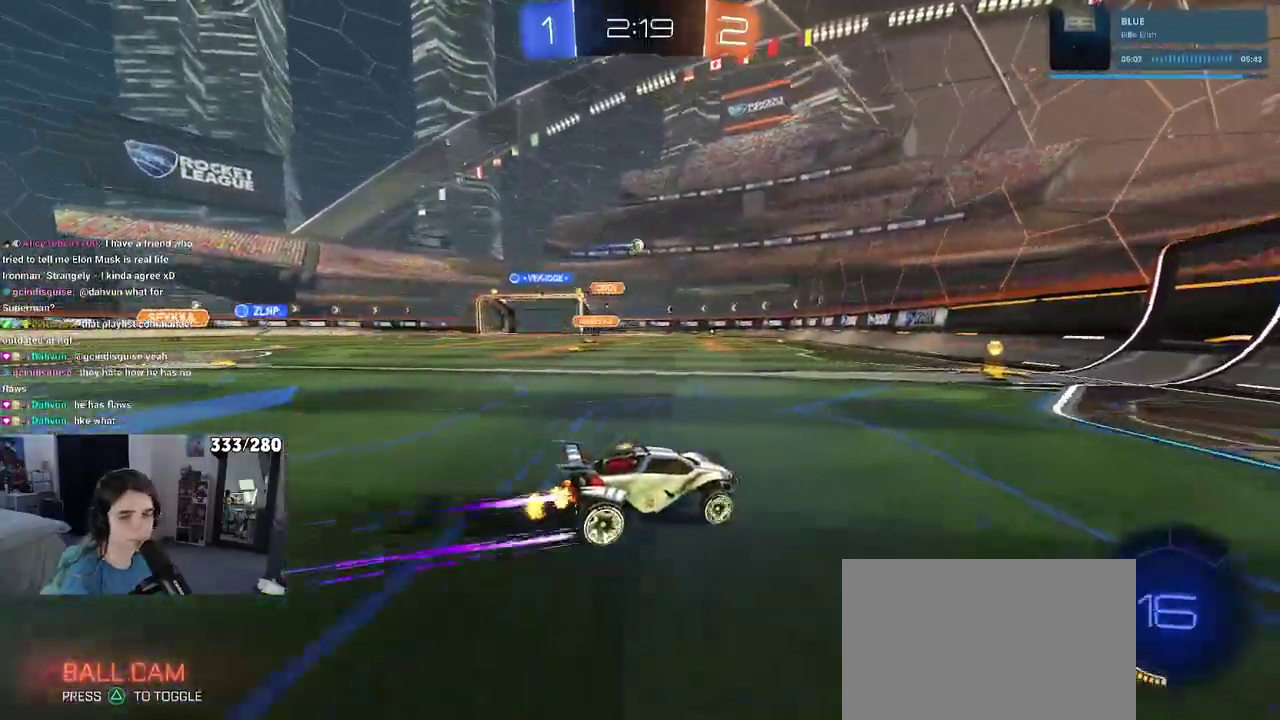
{"buttons": ["R2"], "left_stick": "left", "right_stick": "center", "events": [[150, "left_stick", "left"]]}
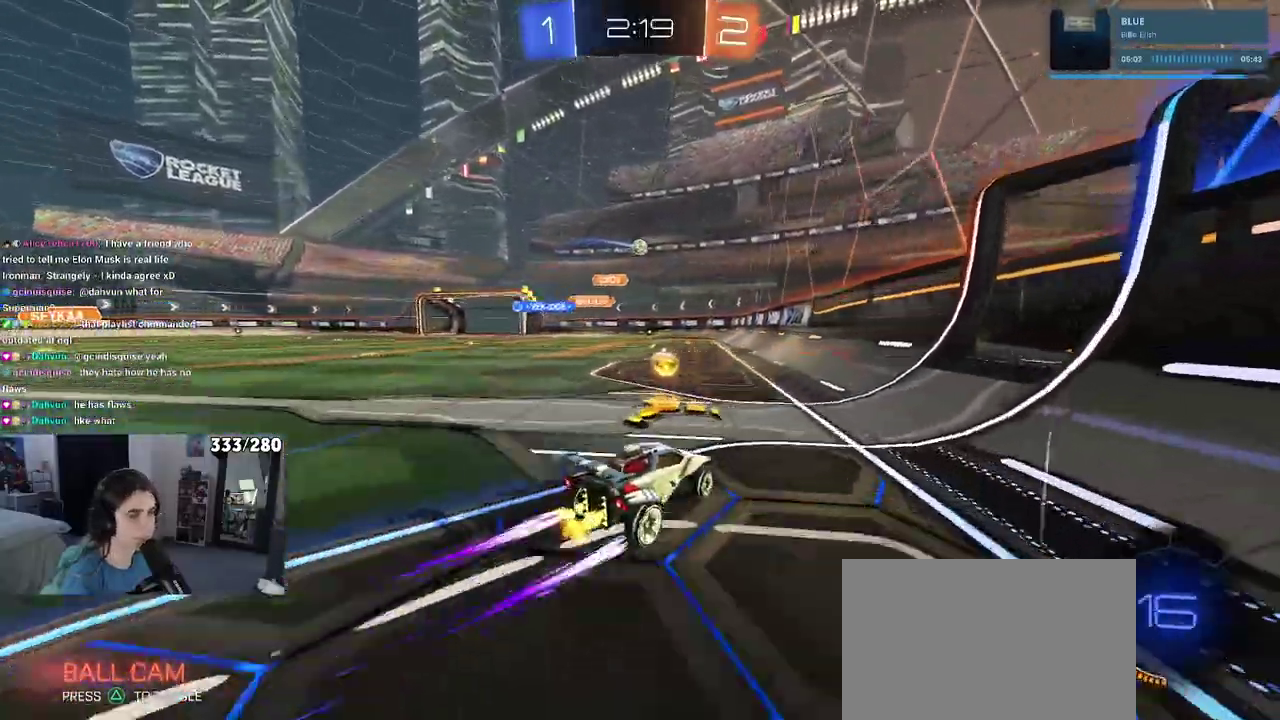
{"buttons": ["R2"], "left_stick": "center", "right_stick": "center", "events": [[67, "left_stick", "center"], [117, "L2", "down"], [117, "R2", "up"], [200, "left_stick", "up-left"], [267, "left_stick", "left"], [317, "L2", "up"], [317, "R2", "down"], [383, "left_stick", "center"]]}
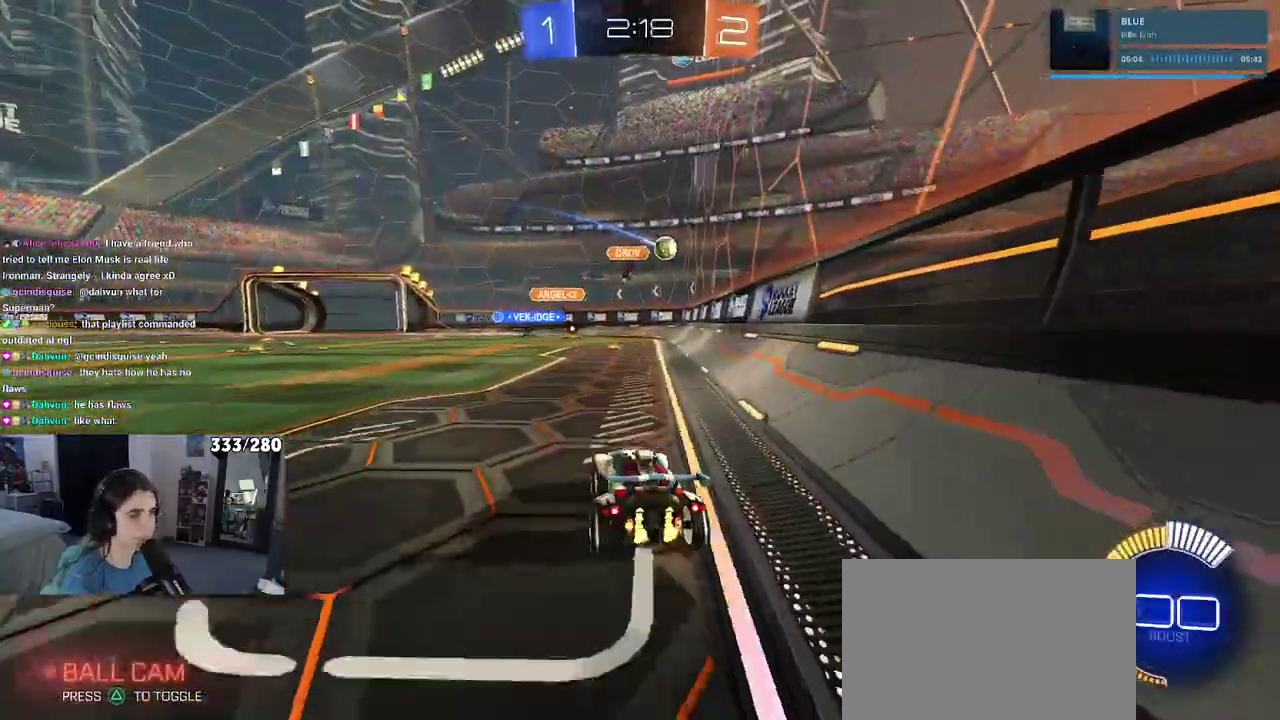
{"buttons": ["L2"], "left_stick": "up-left", "right_stick": "center", "events": [[383, "R2", "up"], [400, "L2", "down"], [450, "left_stick", "up-left"]]}
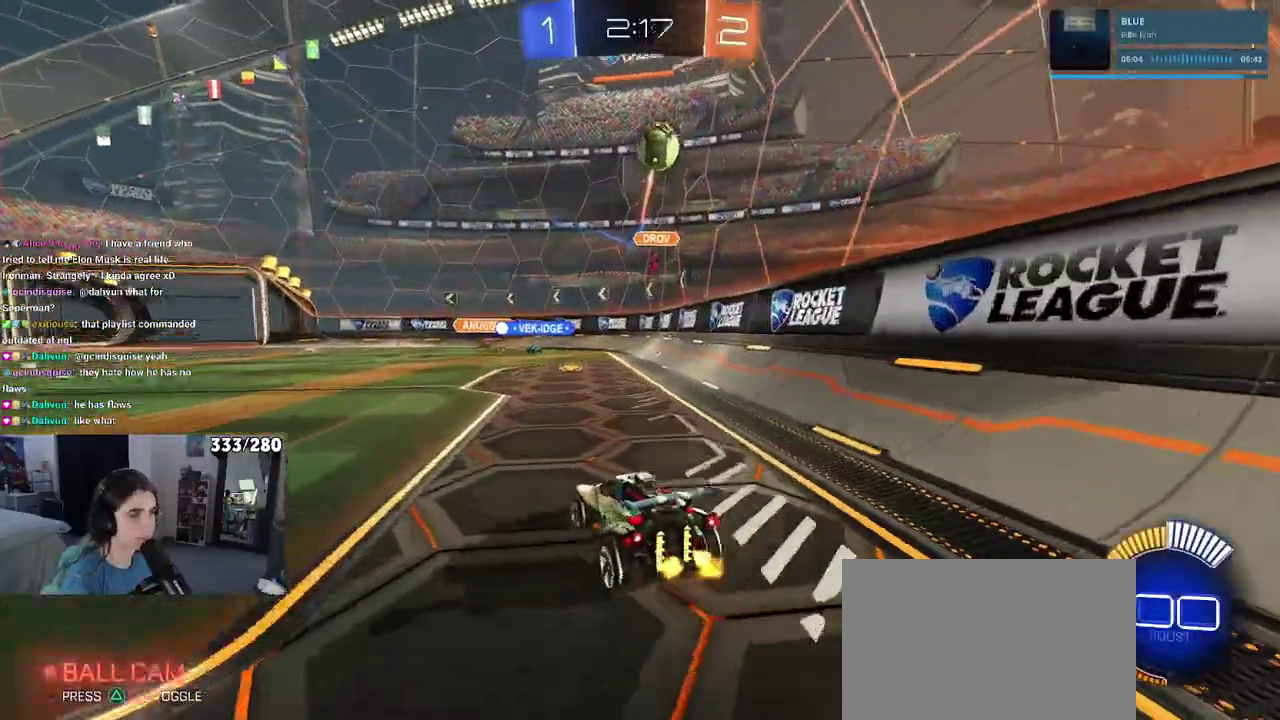
{"buttons": ["TRIANGLE", "R2"], "left_stick": "up-left", "right_stick": "center", "events": [[83, "L2", "up"], [117, "R2", "down"], [400, "TRIANGLE", "down"]]}
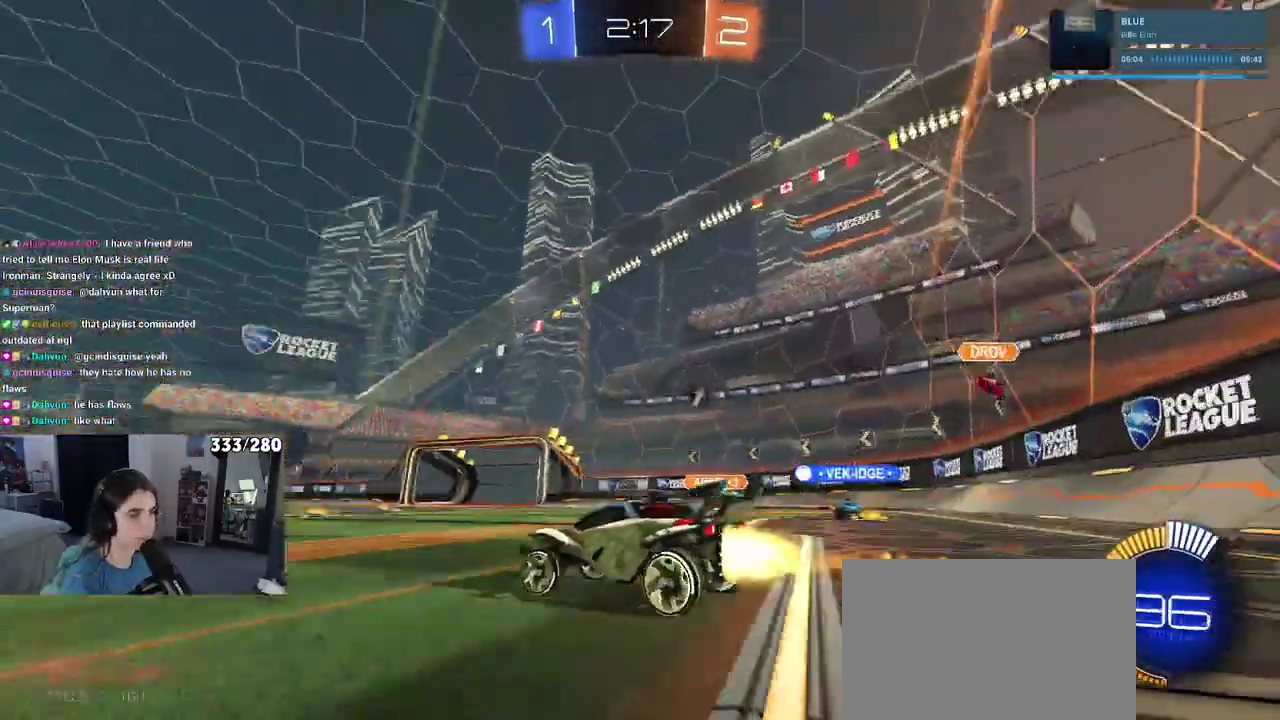
{"buttons": ["R2"], "left_stick": "up-left", "right_stick": "center", "events": [[17, "TRIANGLE", "up"], [333, "left_stick", "center"], [400, "CROSS", "down"], [433, "left_stick", "up"], [483, "CROSS", "up"], [500, "left_stick", "up-left"]]}
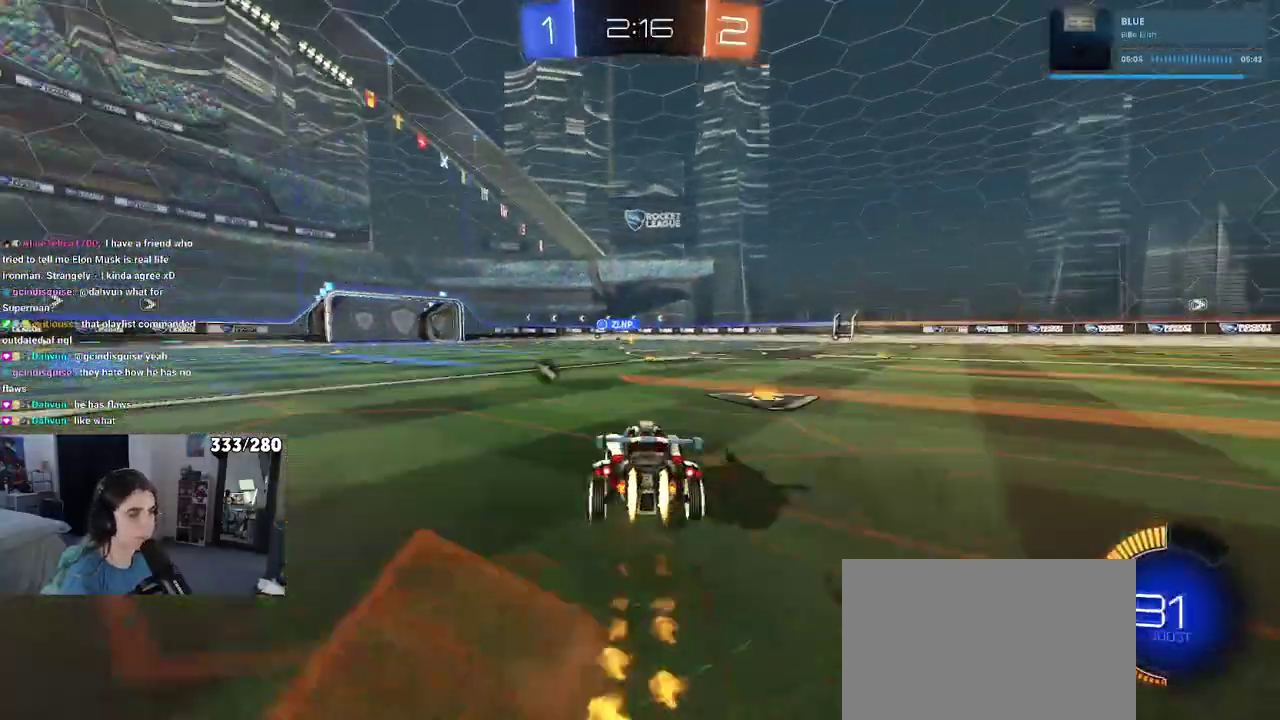
{"buttons": ["SQUARE", "R2"], "left_stick": "down-left", "right_stick": "center", "events": [[33, "CROSS", "down"], [100, "SQUARE", "down"], [117, "left_stick", "down"], [133, "CROSS", "up"], [333, "left_stick", "down-left"]]}
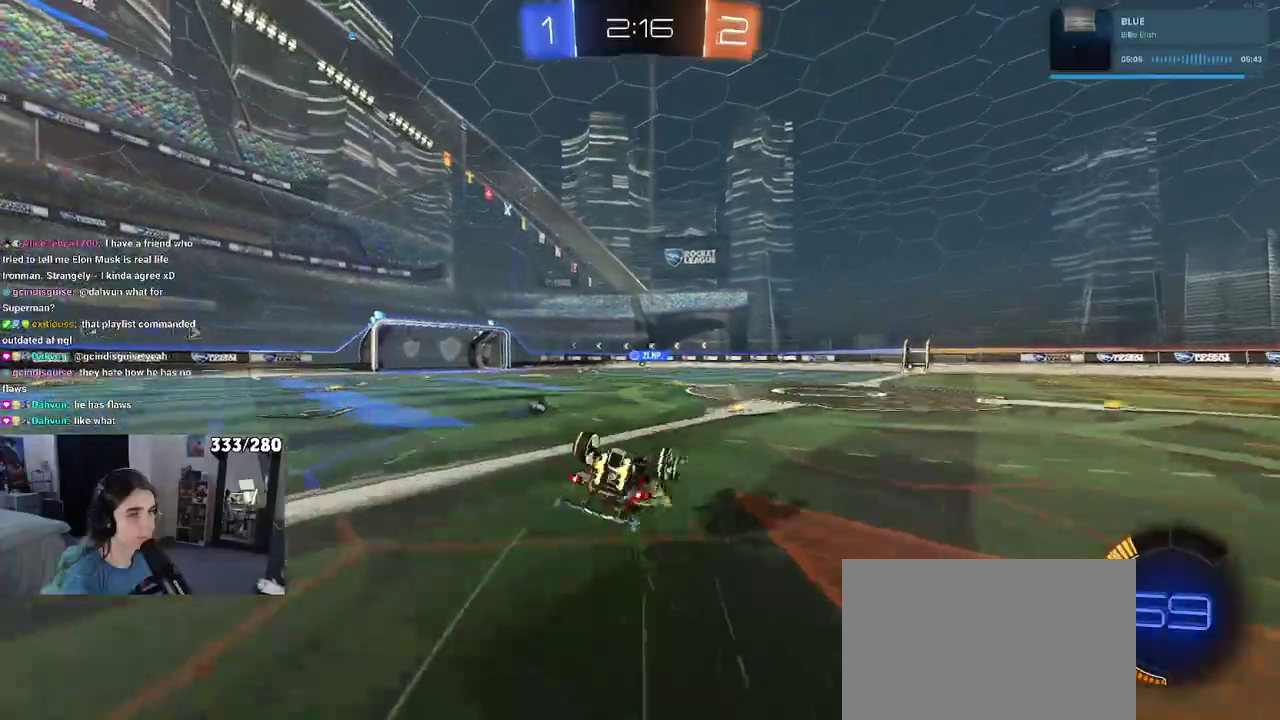
{"buttons": ["R2"], "left_stick": "center", "right_stick": "center", "events": [[400, "SQUARE", "up"], [433, "left_stick", "center"]]}
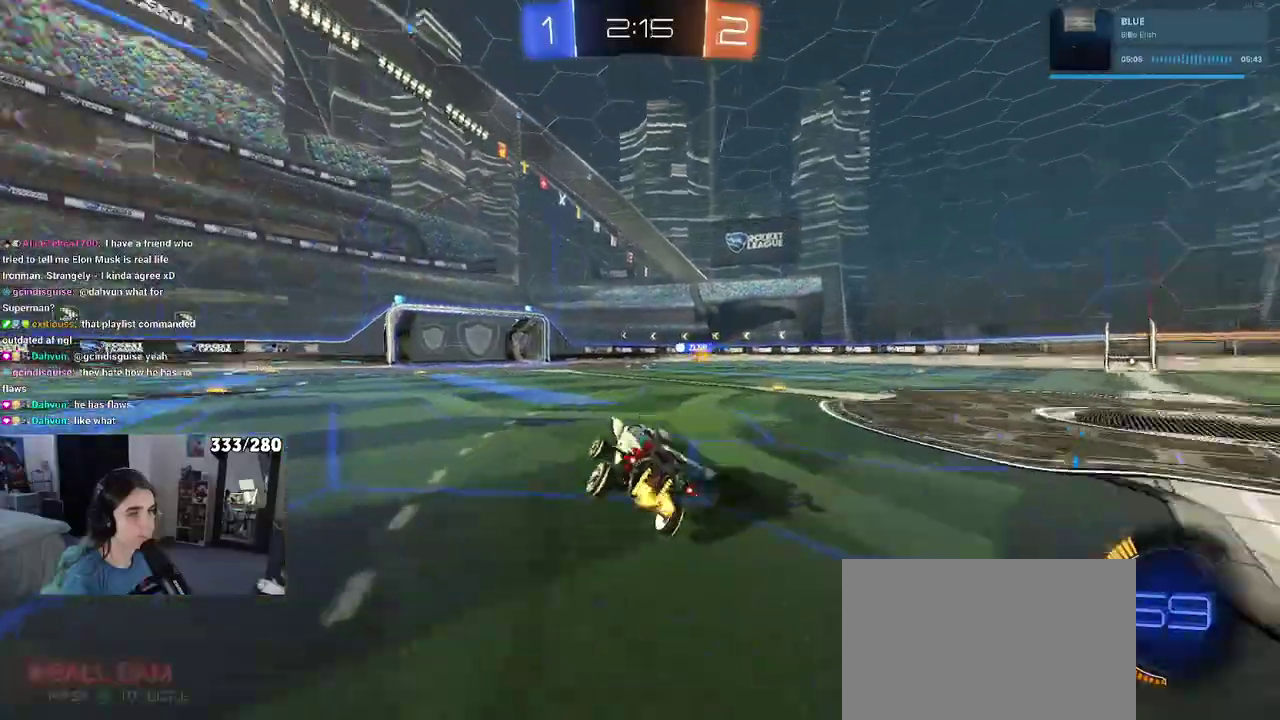
{"buttons": ["R2"], "left_stick": "center", "right_stick": "center", "events": [[17, "TRIANGLE", "down"], [150, "TRIANGLE", "up"], [150, "left_stick", "left"], [400, "left_stick", "center"]]}
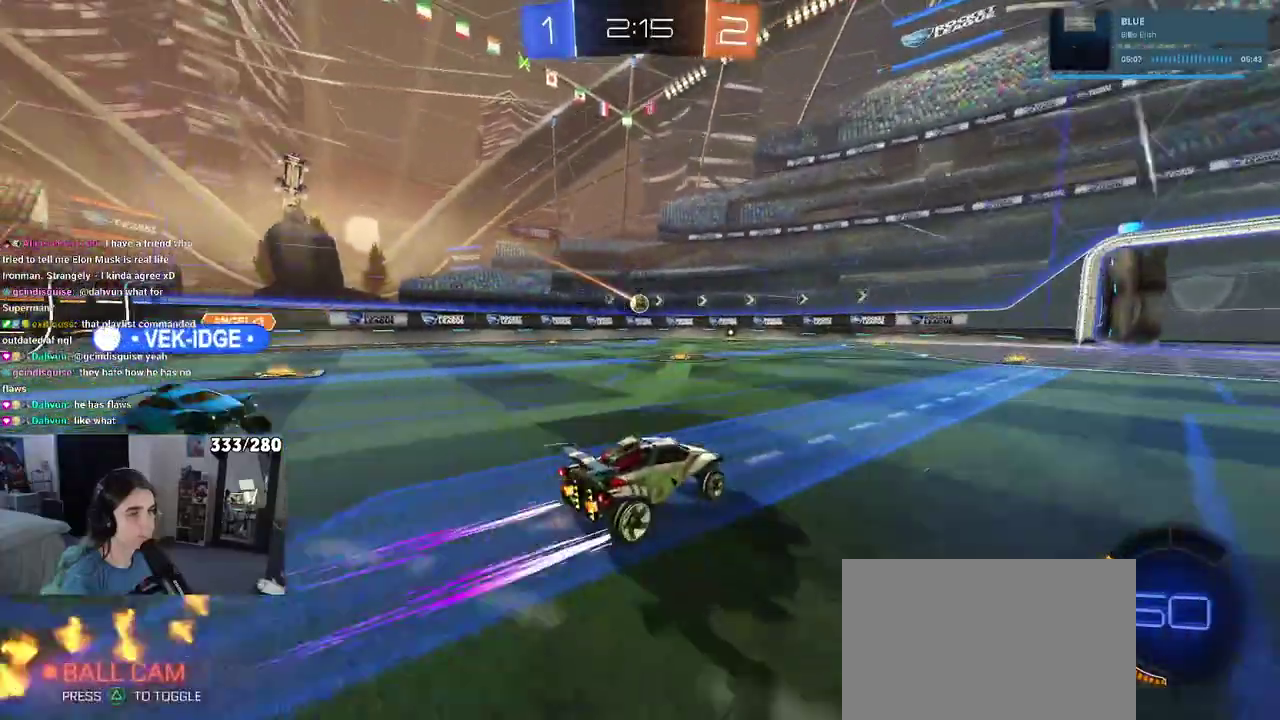
{"buttons": ["R2"], "left_stick": "center", "right_stick": "center", "events": []}